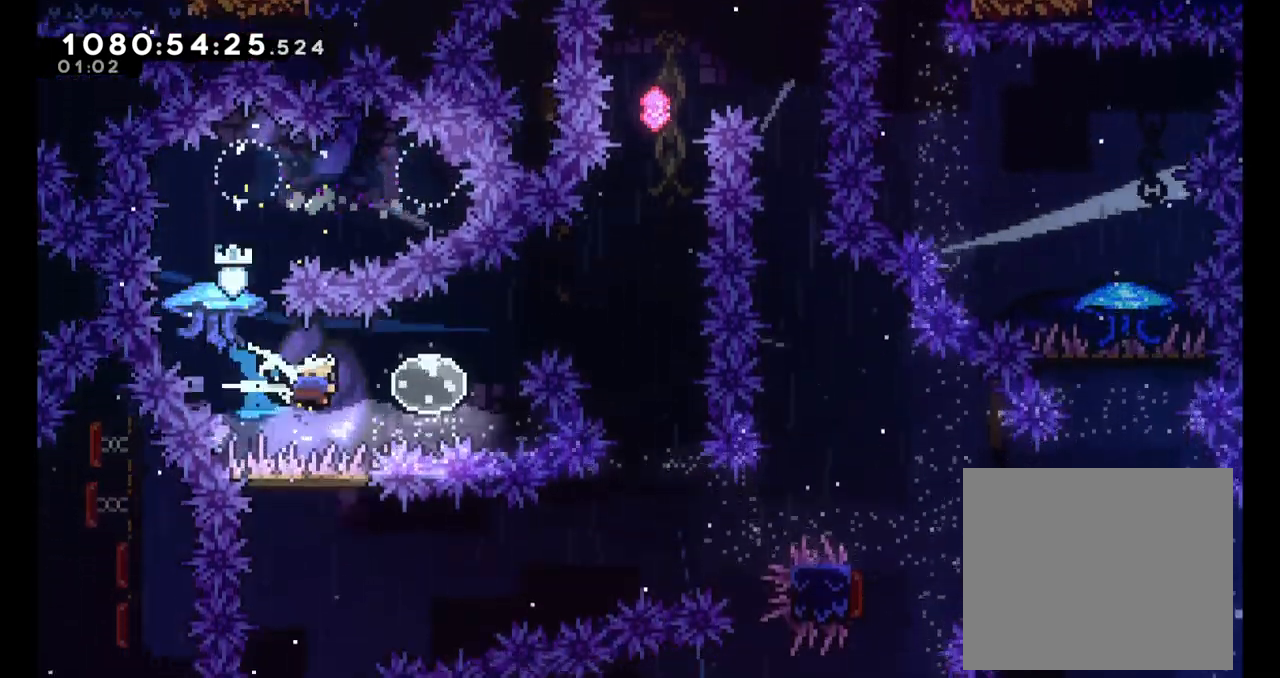
Gameplay with a controller (Nintendo layout); each line is a JSON object with the inputs held at the frame after it. "events" lists button and stick changes between this image and that frame as [ms after this image, input, new state], when the widget could be followed in between. Not read: L1 L3 R1 R3.
{"buttons": [], "left_stick": "up-right", "right_stick": "center", "events": [[50, "Y", "up"], [50, "left_stick", "up-right"]]}
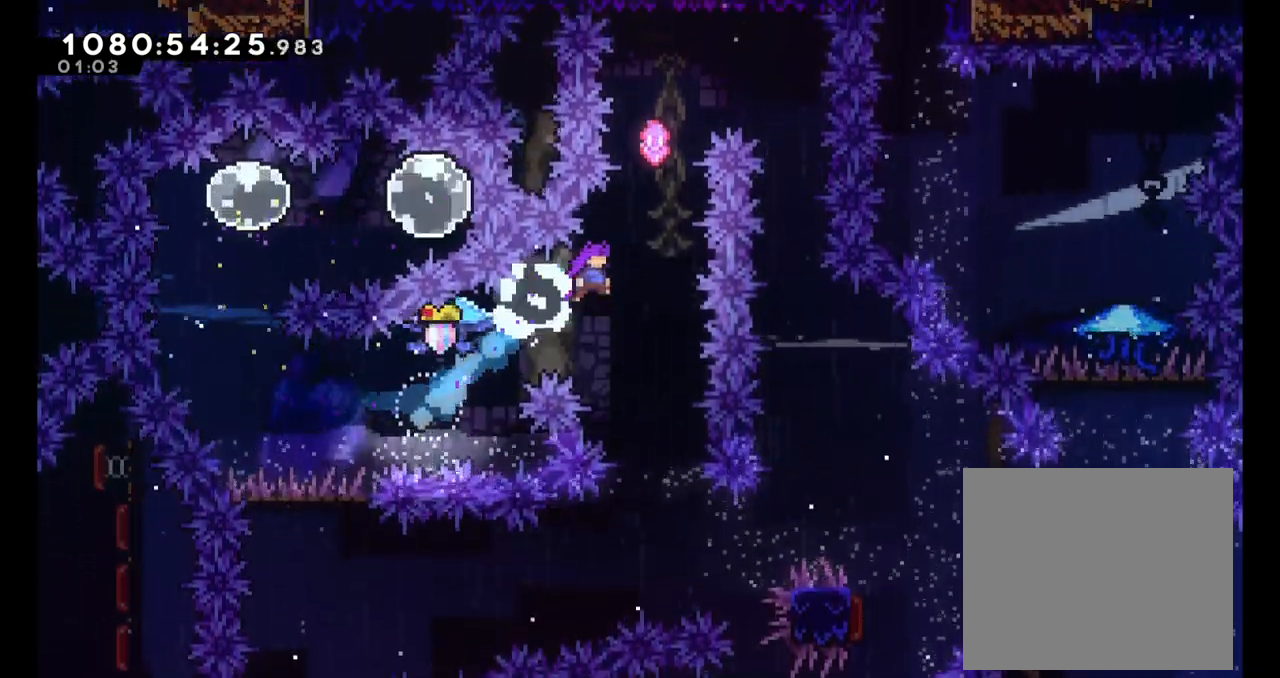
{"buttons": ["L2"], "left_stick": "center", "right_stick": "center", "events": [[83, "left_stick", "center"], [267, "L2", "down"], [267, "left_stick", "right"], [383, "left_stick", "center"]]}
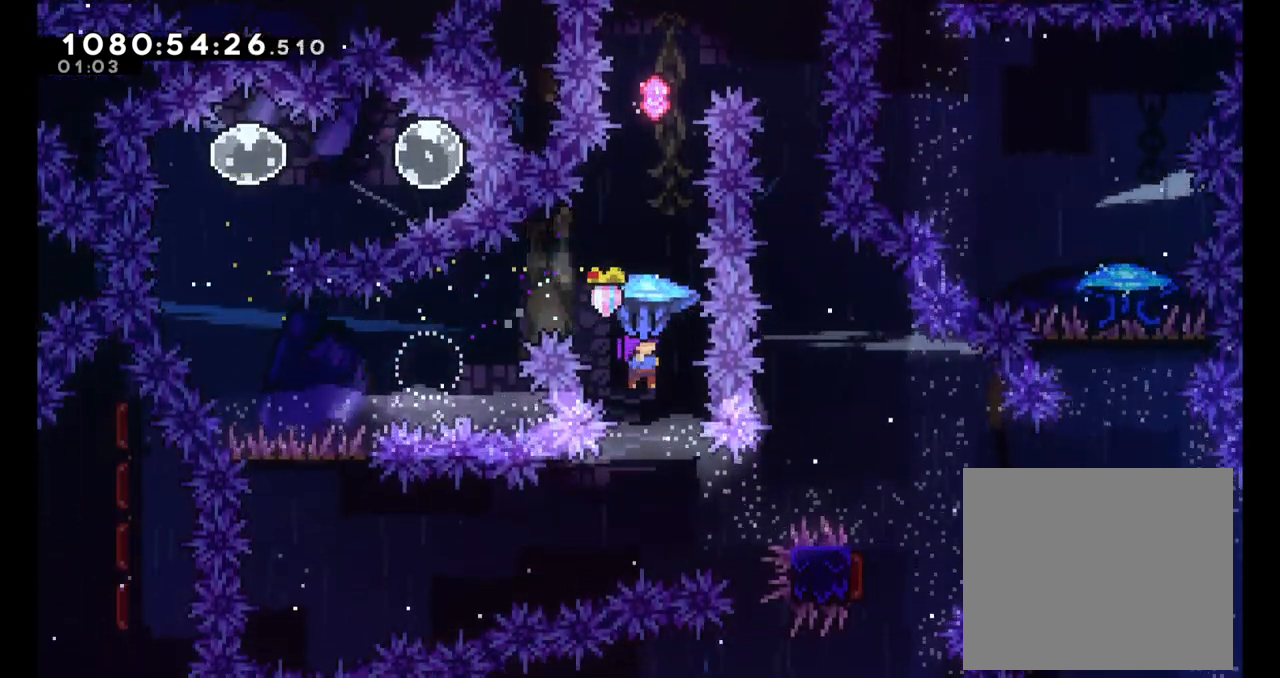
{"buttons": ["Y"], "left_stick": "up", "right_stick": "center", "events": [[233, "left_stick", "down"], [250, "L2", "up"], [350, "left_stick", "up"], [467, "Y", "down"]]}
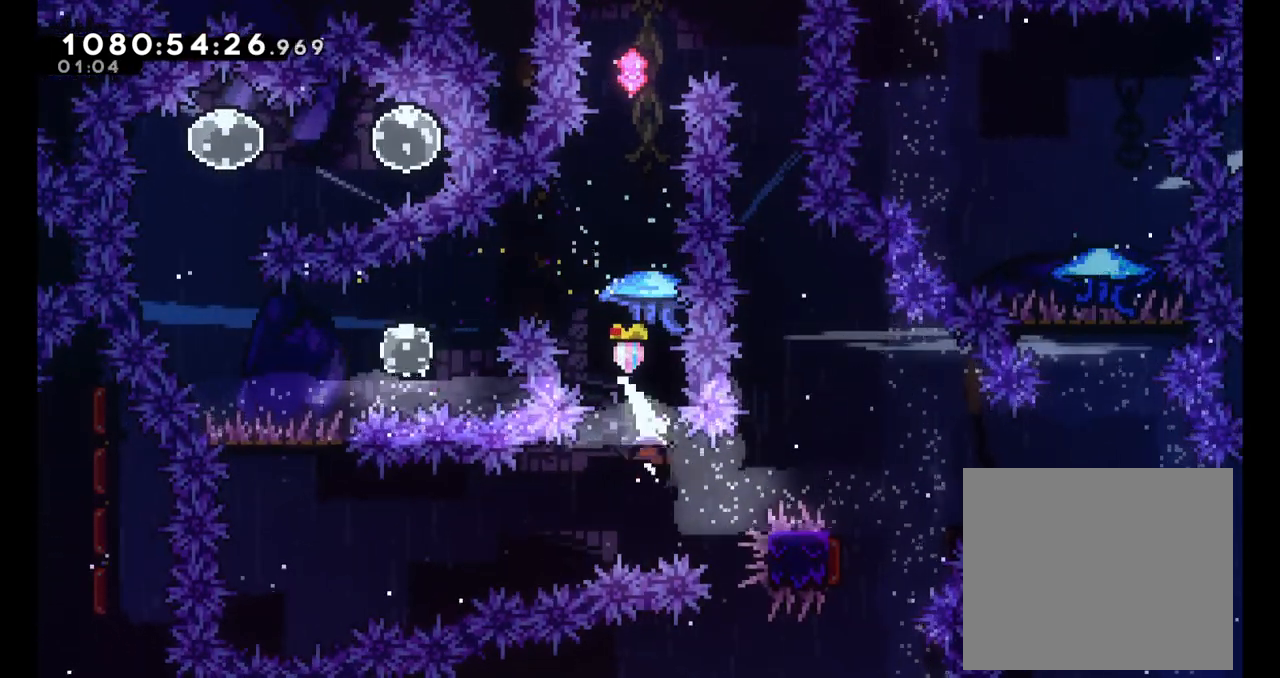
{"buttons": ["L2"], "left_stick": "center", "right_stick": "center", "events": [[150, "Y", "up"], [233, "L2", "down"], [467, "left_stick", "center"]]}
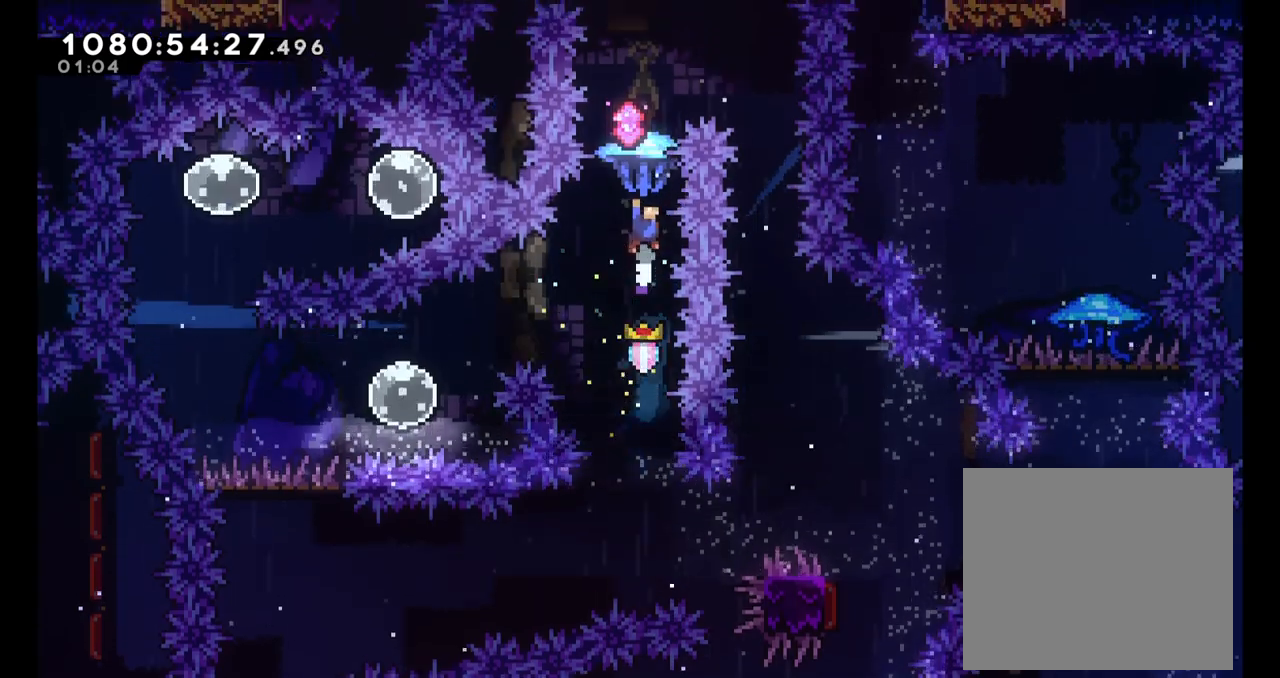
{"buttons": ["L2"], "left_stick": "up-right", "right_stick": "center", "events": [[183, "left_stick", "up-right"]]}
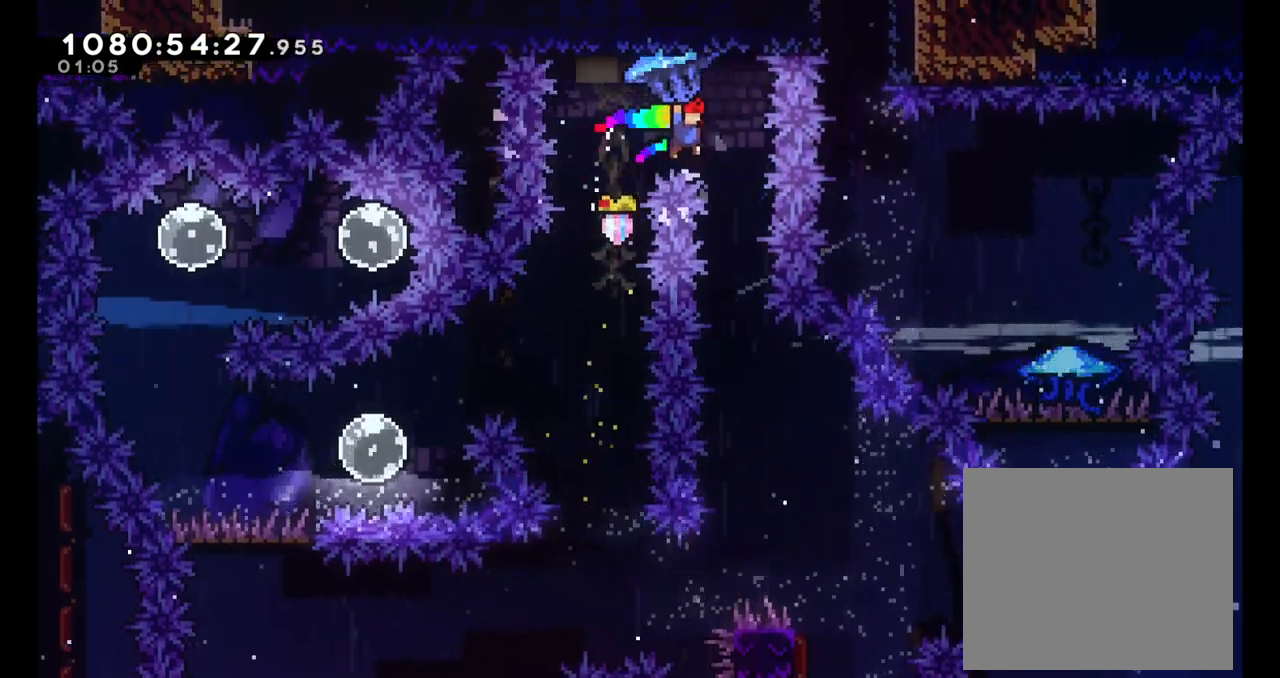
{"buttons": ["L2"], "left_stick": "center", "right_stick": "center", "events": [[17, "left_stick", "center"]]}
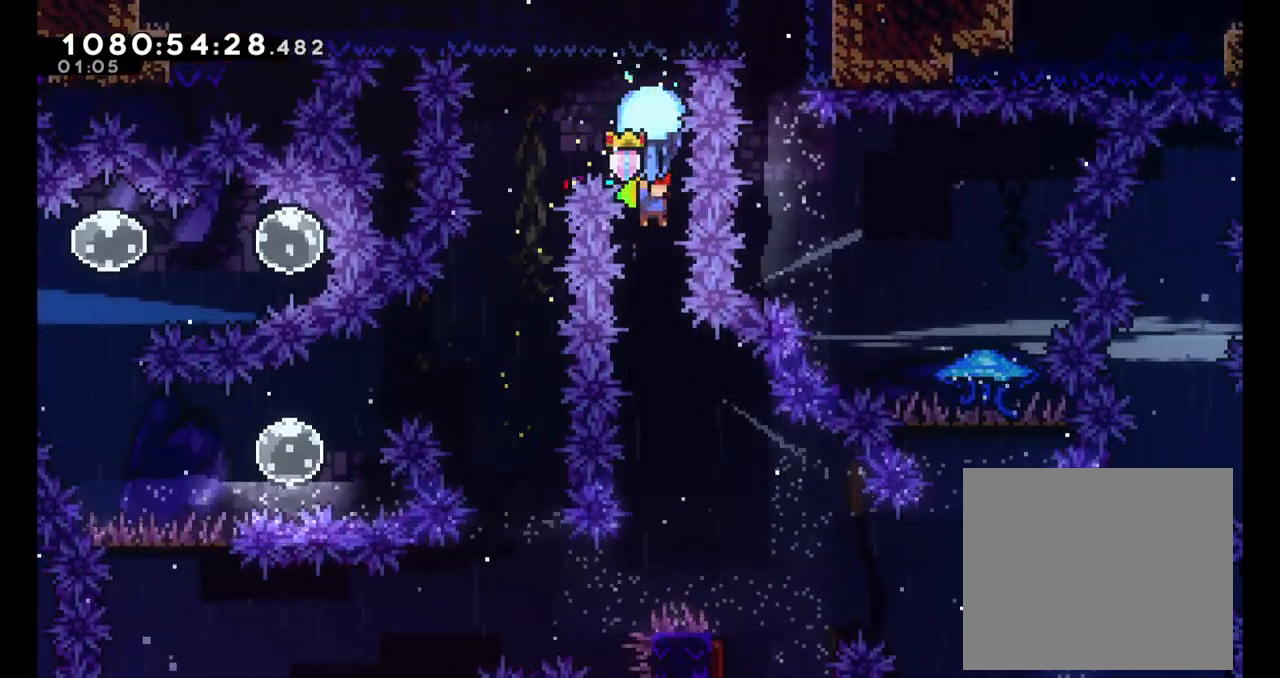
{"buttons": ["L2"], "left_stick": "center", "right_stick": "center", "events": []}
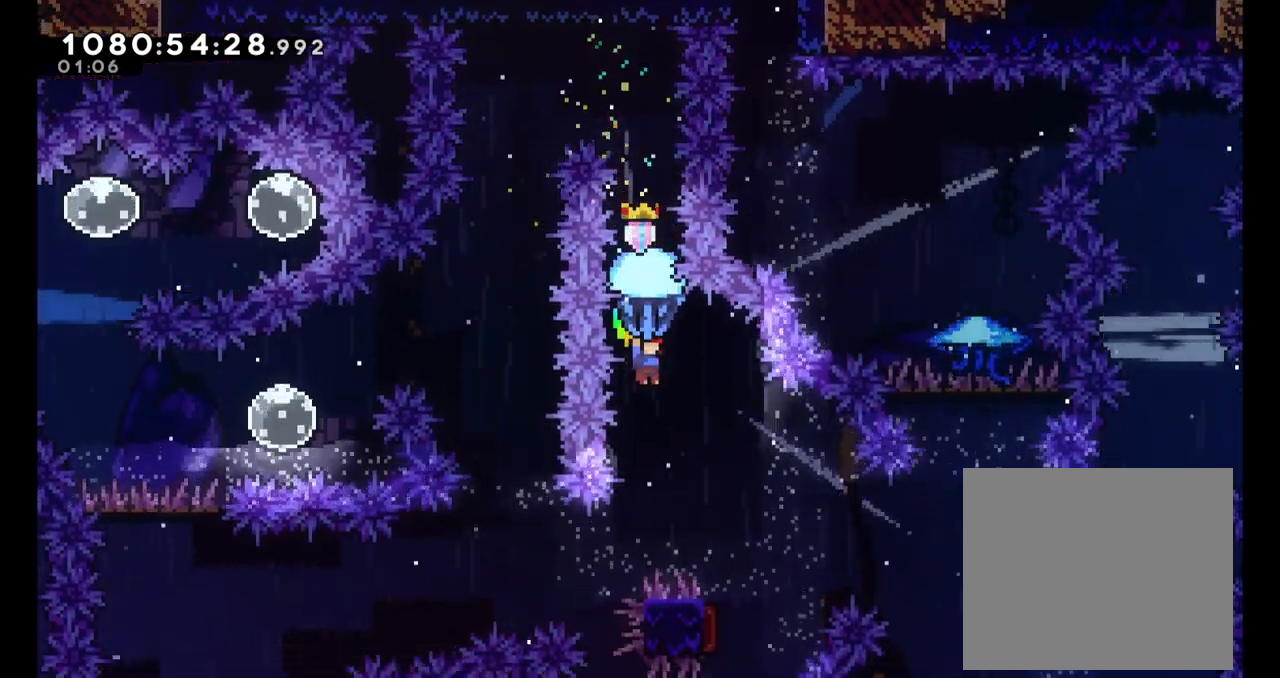
{"buttons": ["L2"], "left_stick": "center", "right_stick": "center", "events": [[17, "left_stick", "right"], [283, "left_stick", "center"]]}
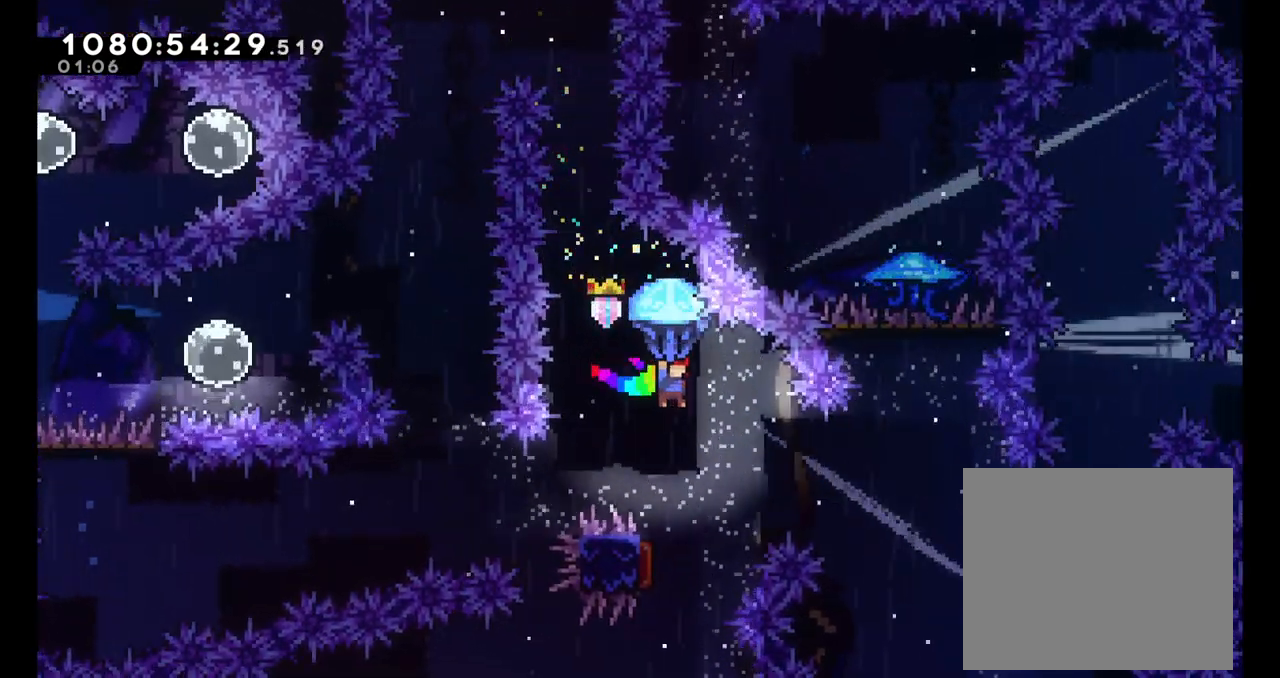
{"buttons": ["L2"], "left_stick": "center", "right_stick": "center", "events": []}
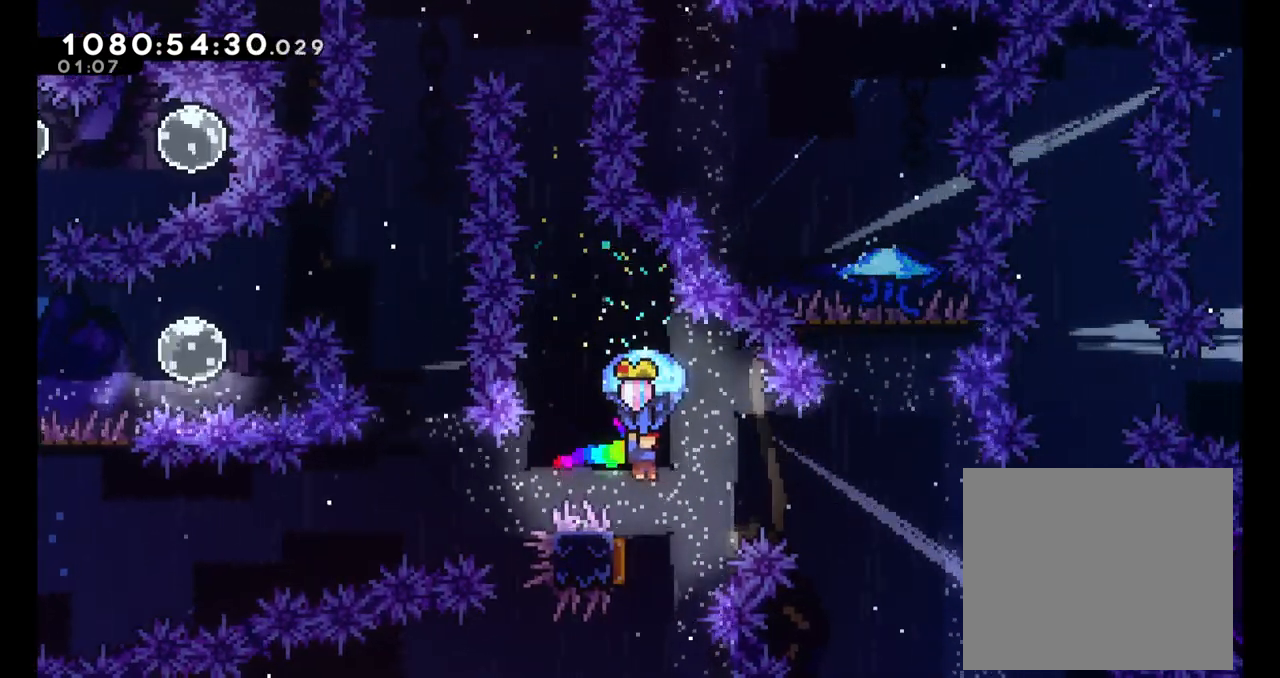
{"buttons": ["L2"], "left_stick": "left", "right_stick": "center", "events": [[467, "left_stick", "left"]]}
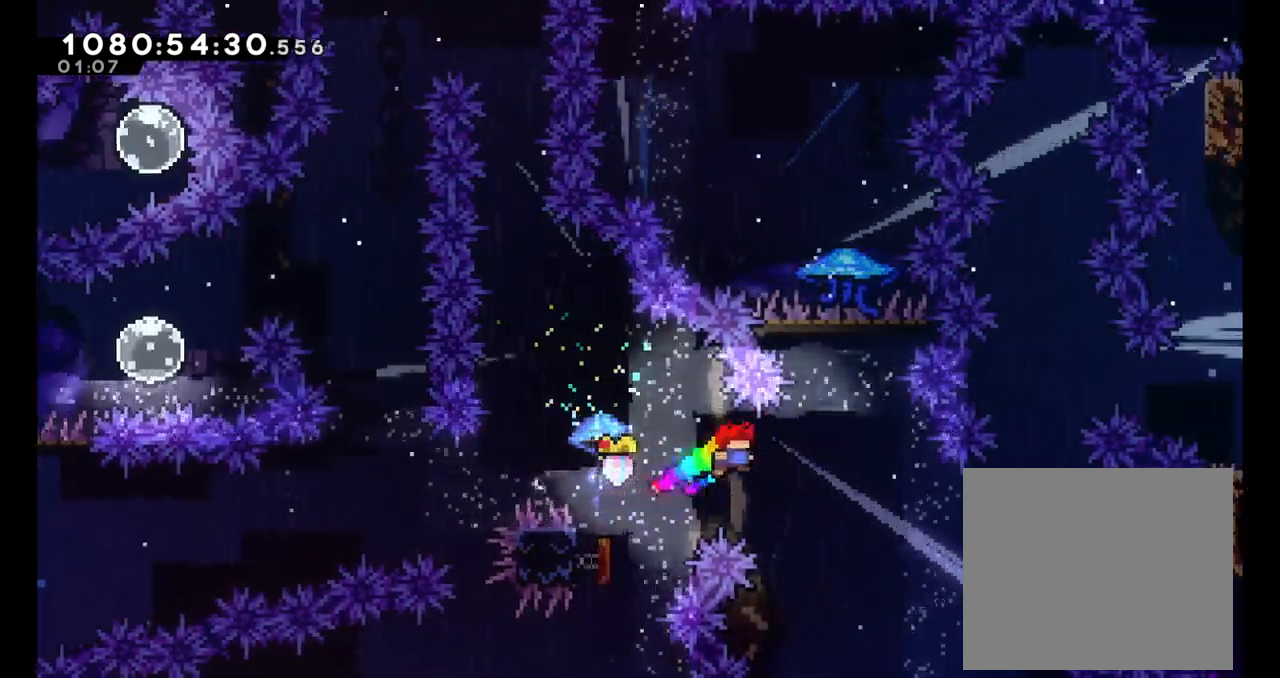
{"buttons": ["L2"], "left_stick": "up-left", "right_stick": "center", "events": [[167, "left_stick", "up"], [217, "Y", "down"], [417, "Y", "up"], [450, "left_stick", "up-left"]]}
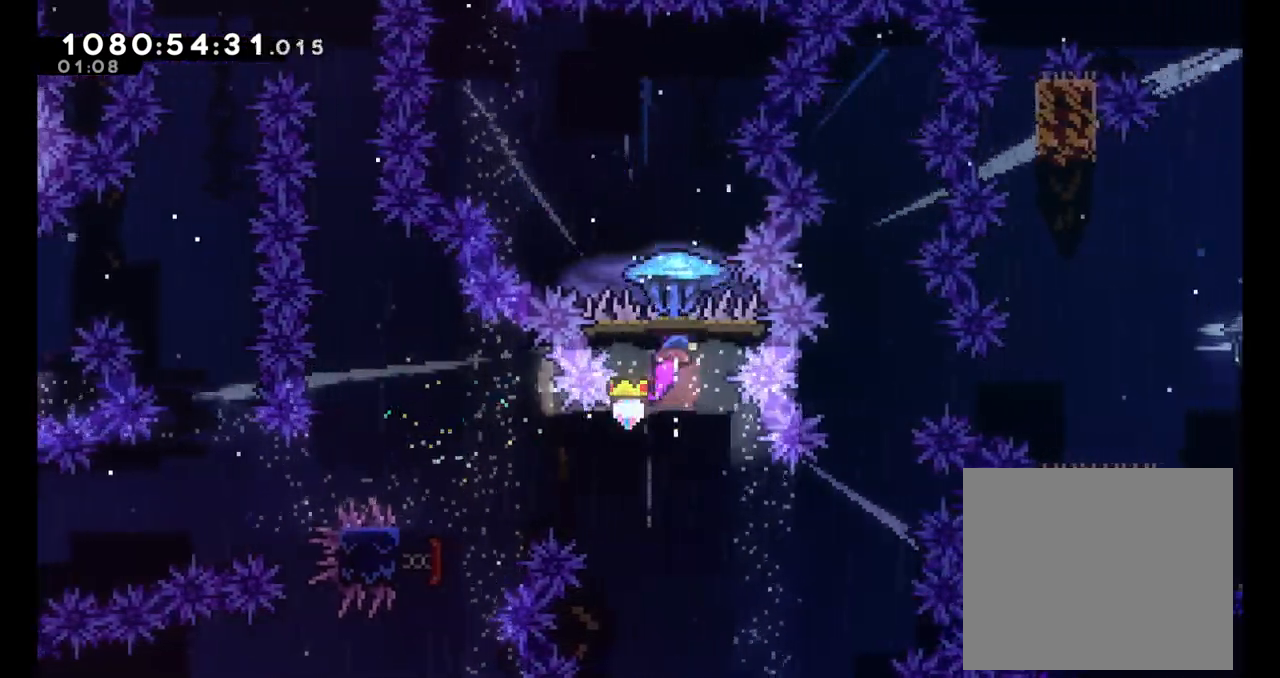
{"buttons": ["L2"], "left_stick": "left", "right_stick": "center", "events": [[183, "left_stick", "left"]]}
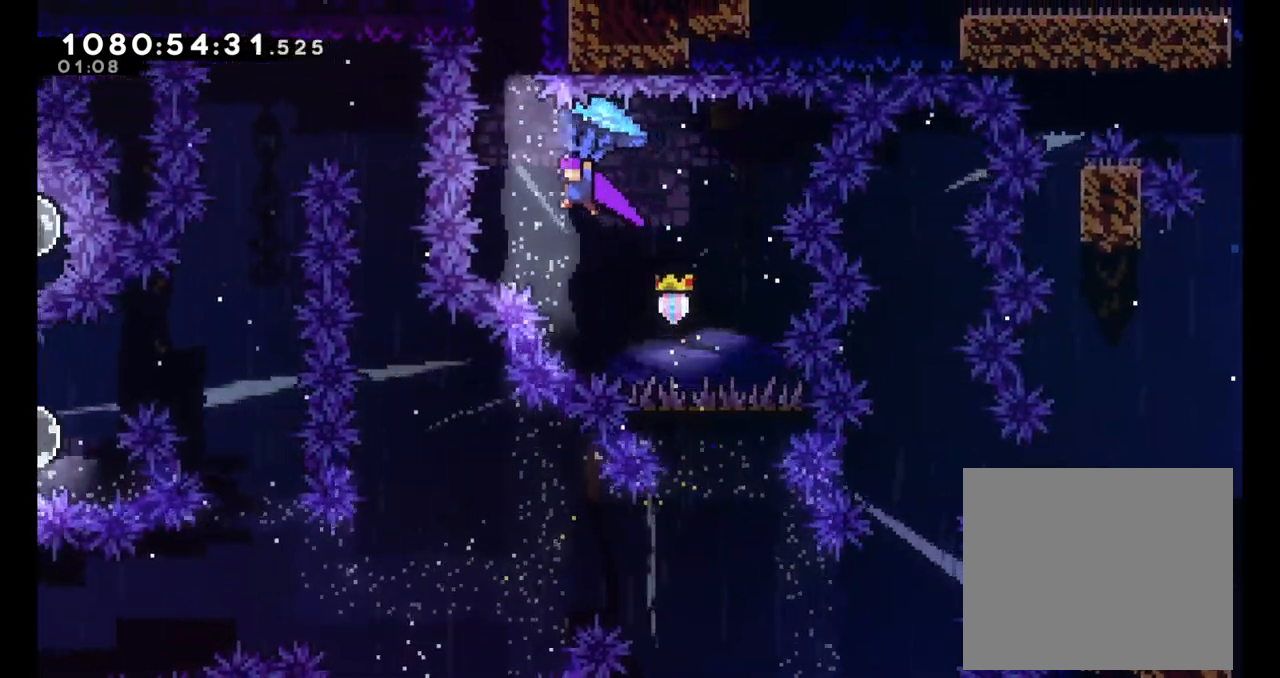
{"buttons": ["L2"], "left_stick": "up-right", "right_stick": "center", "events": [[183, "left_stick", "up"], [200, "Y", "down"], [467, "Y", "up"], [467, "left_stick", "up-right"]]}
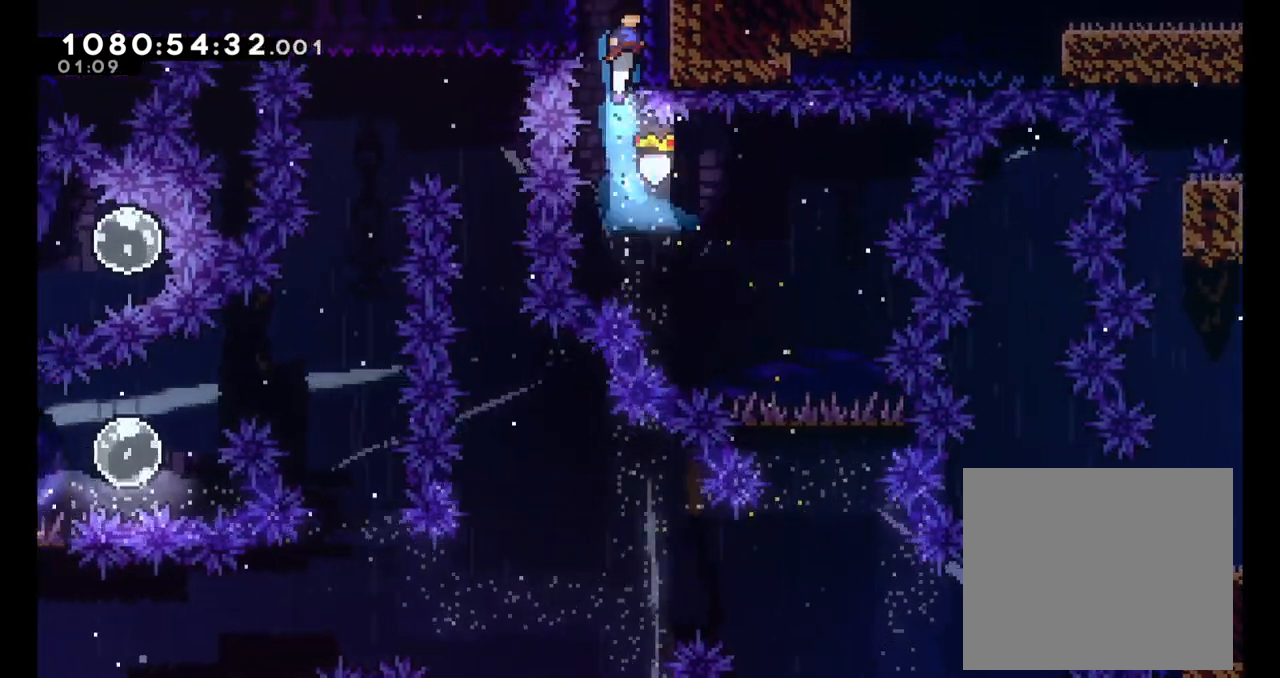
{"buttons": ["L2"], "left_stick": "center", "right_stick": "center", "events": [[150, "left_stick", "center"], [167, "B", "down"], [450, "B", "up"]]}
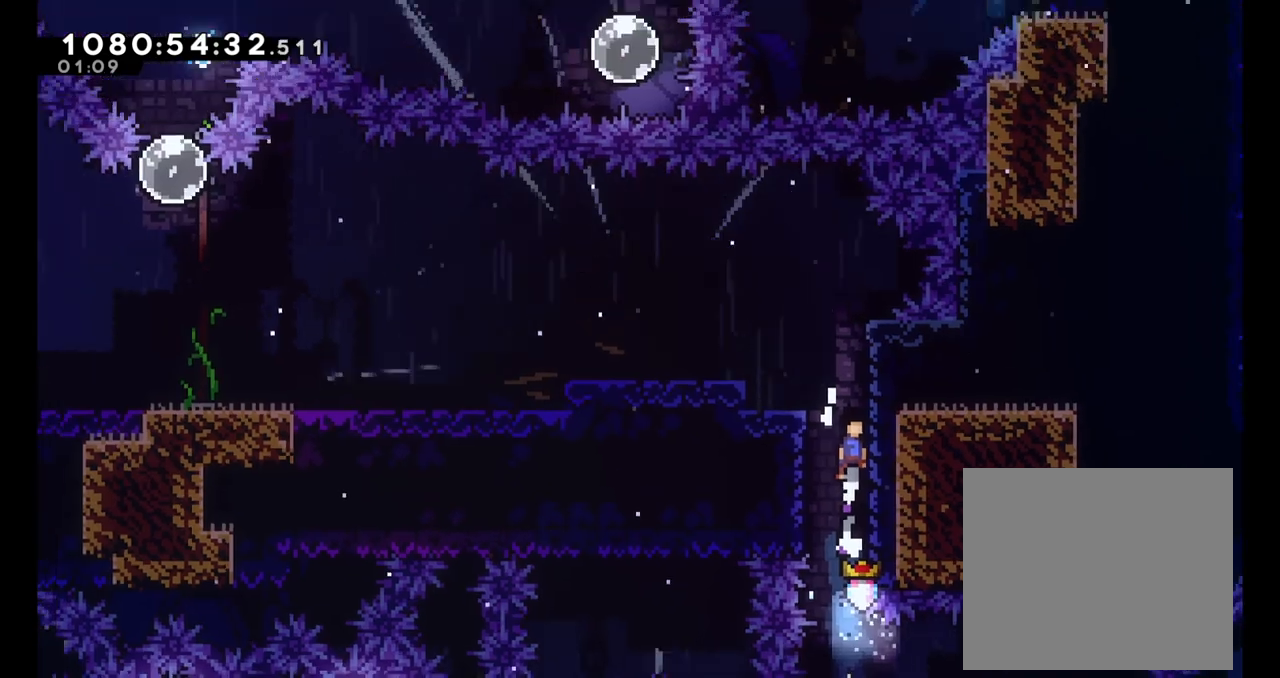
{"buttons": ["L2"], "left_stick": "left", "right_stick": "center", "events": [[50, "L2", "up"], [300, "left_stick", "left"], [417, "L2", "down"]]}
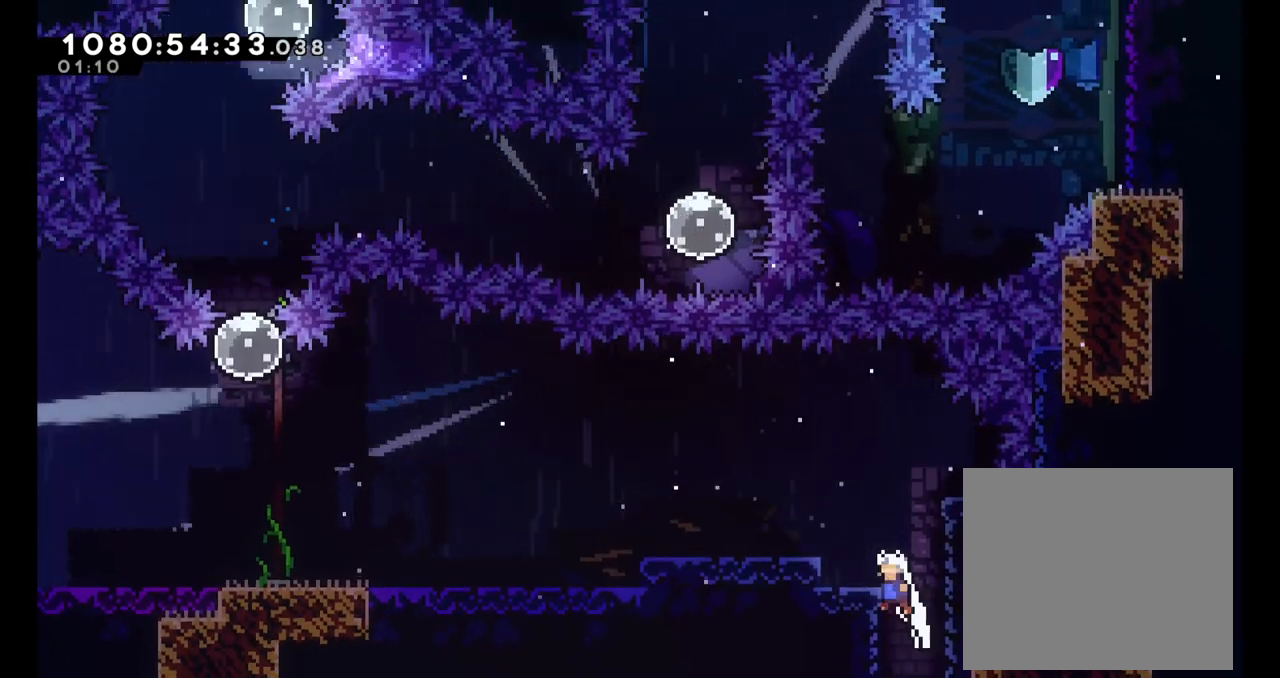
{"buttons": ["L2"], "left_stick": "left", "right_stick": "center", "events": [[350, "B", "down"], [450, "B", "up"]]}
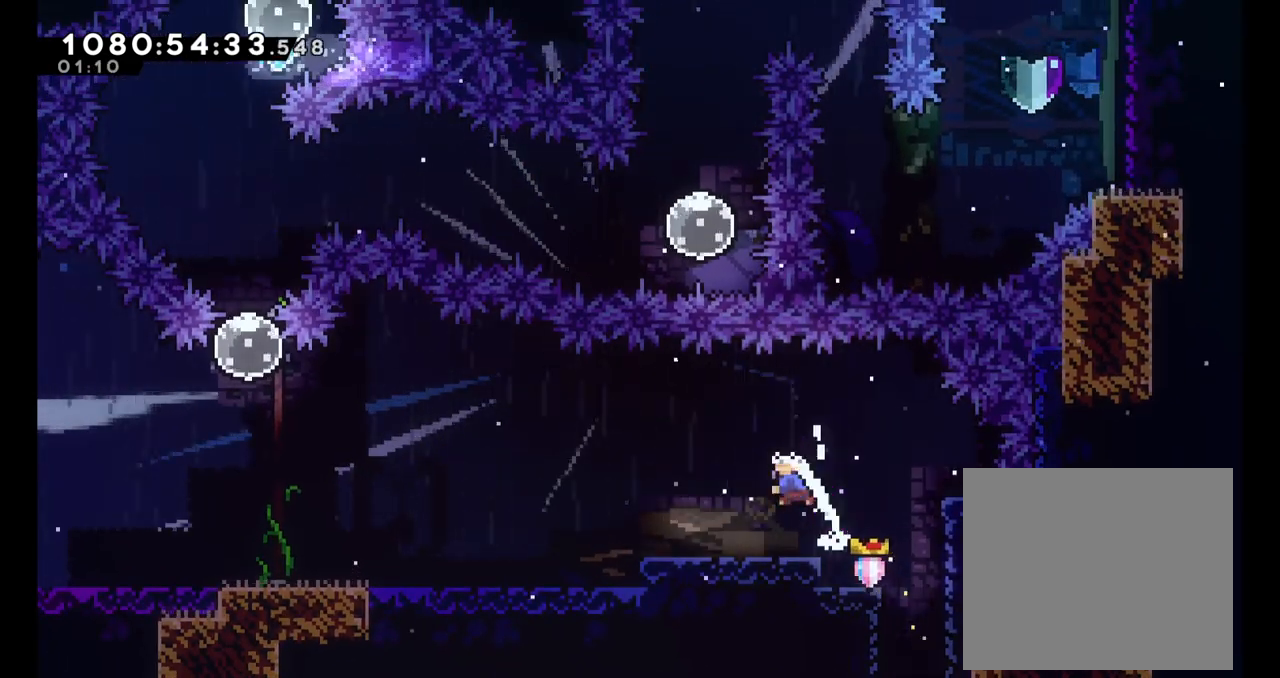
{"buttons": [], "left_stick": "left", "right_stick": "center", "events": [[17, "Y", "down"], [167, "Y", "up"], [217, "L2", "up"]]}
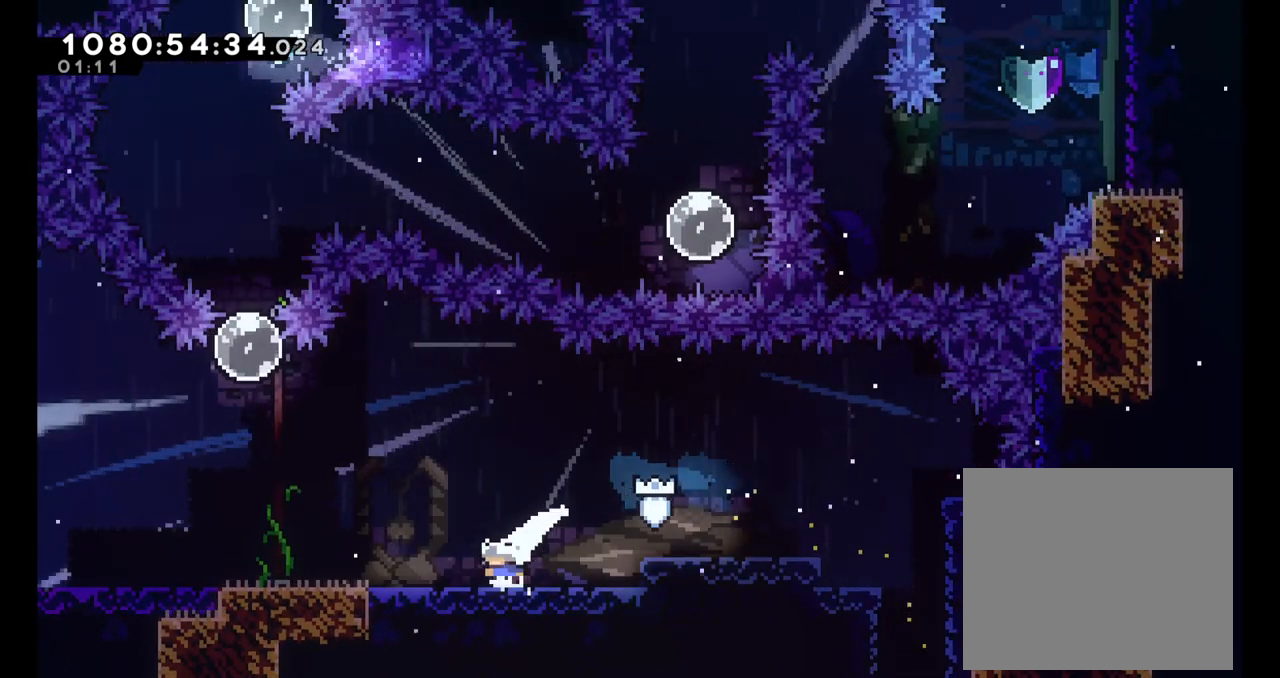
{"buttons": [], "left_stick": "left", "right_stick": "center", "events": []}
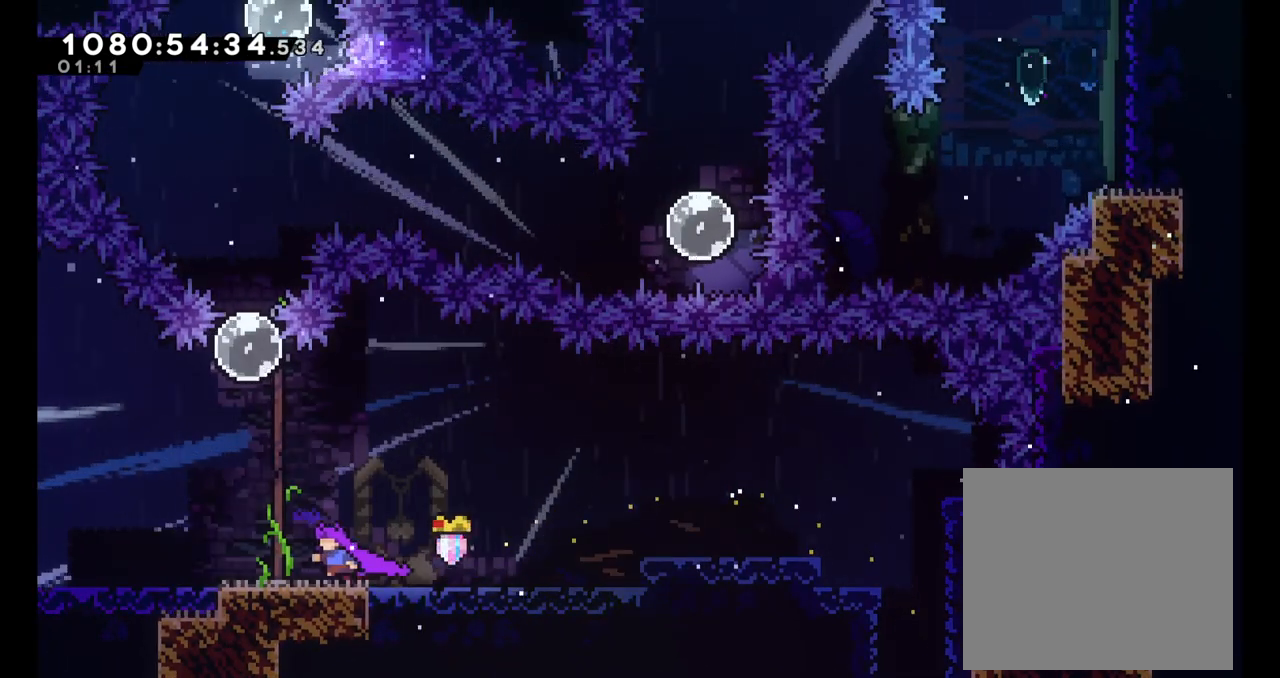
{"buttons": [], "left_stick": "center", "right_stick": "center", "events": [[117, "left_stick", "center"]]}
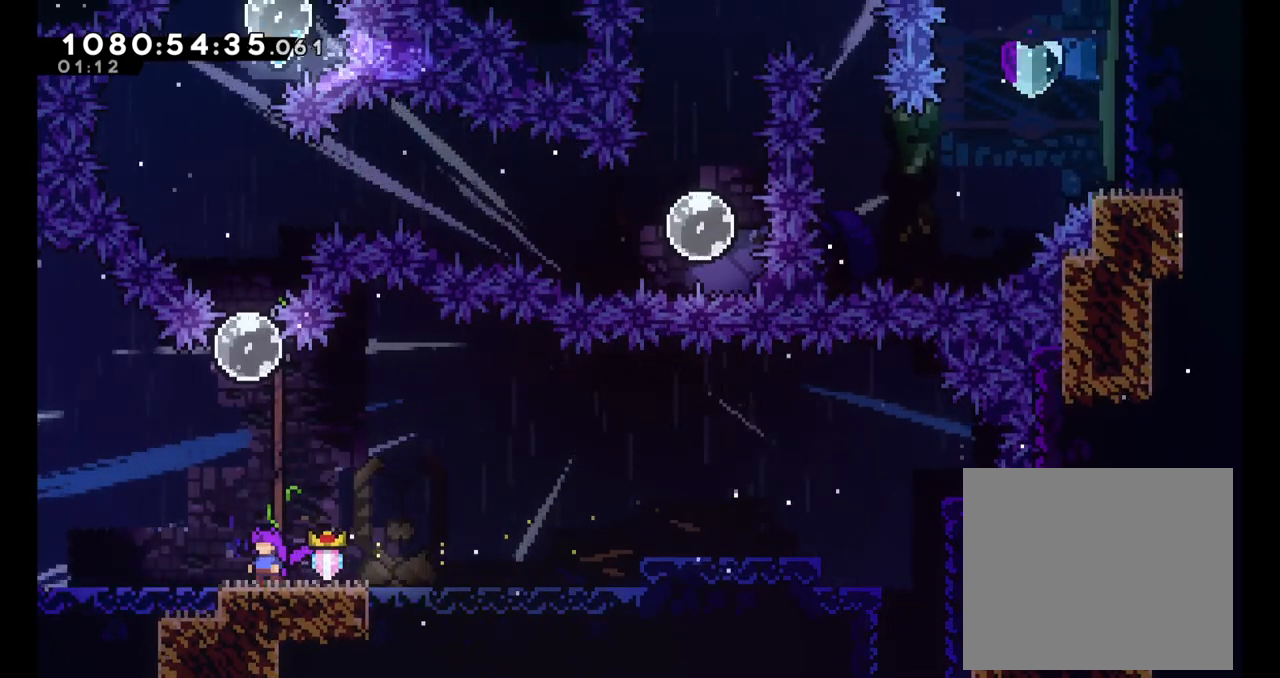
{"buttons": [], "left_stick": "right", "right_stick": "center", "events": [[217, "left_stick", "left"], [300, "left_stick", "center"], [483, "left_stick", "right"]]}
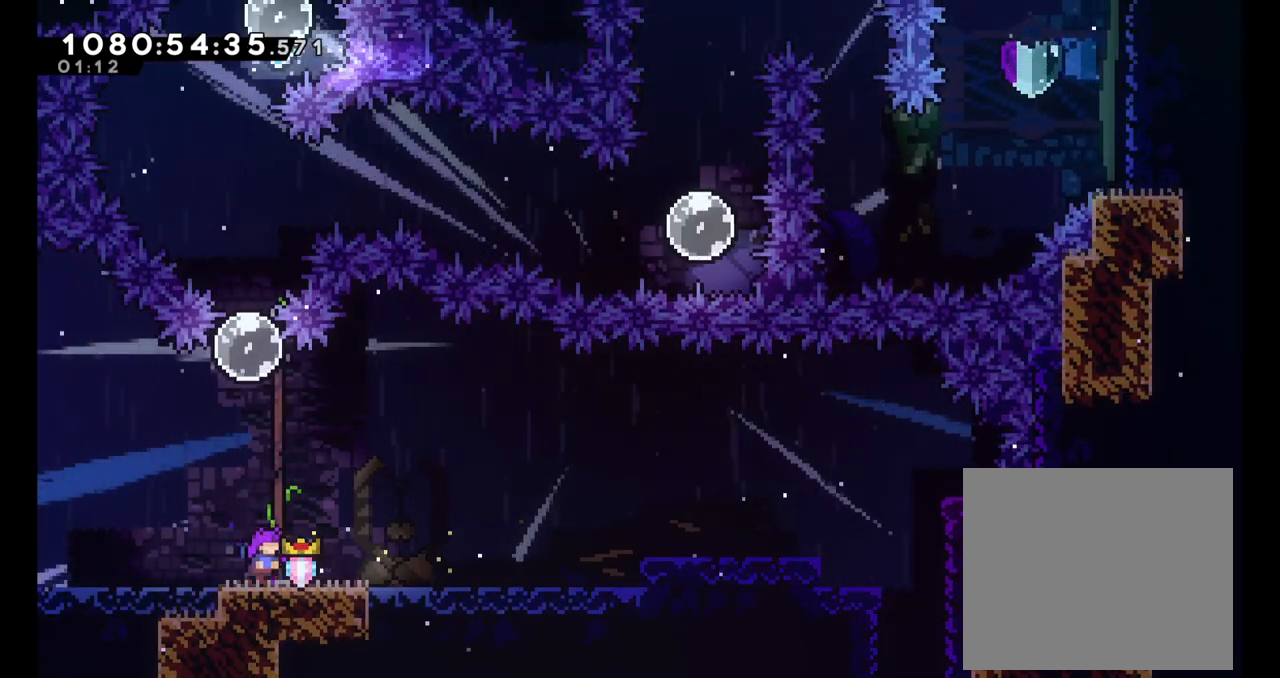
{"buttons": [], "left_stick": "center", "right_stick": "center", "events": [[50, "left_stick", "center"], [317, "B", "down"], [433, "B", "up"]]}
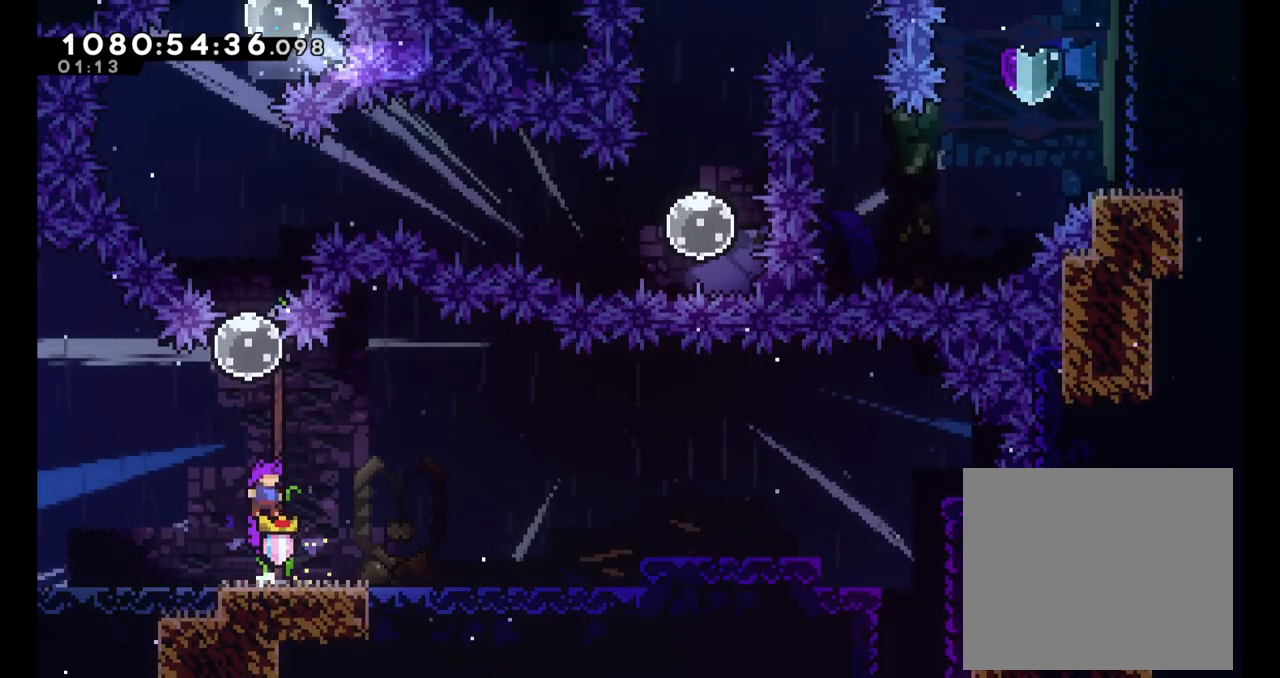
{"buttons": [], "left_stick": "up", "right_stick": "center", "events": [[17, "left_stick", "up"], [67, "Y", "down"], [233, "Y", "up"]]}
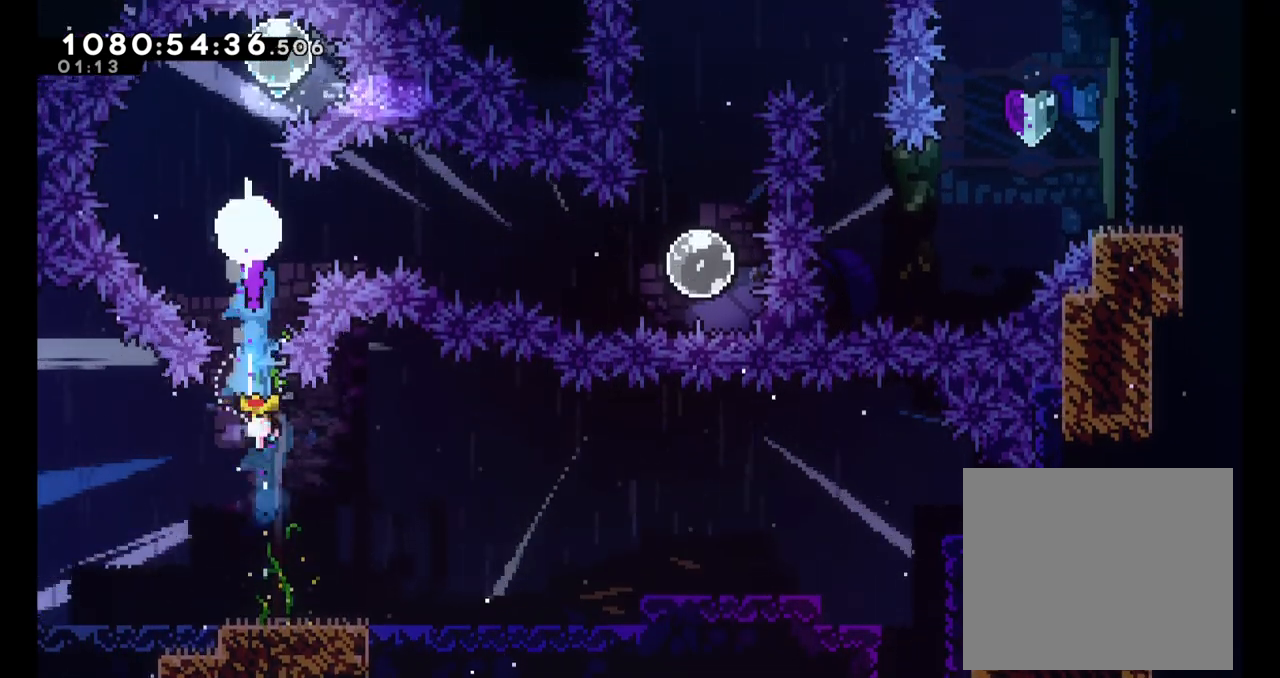
{"buttons": [], "left_stick": "down-left", "right_stick": "center", "events": [[150, "Y", "down"], [300, "Y", "up"], [300, "left_stick", "down-left"]]}
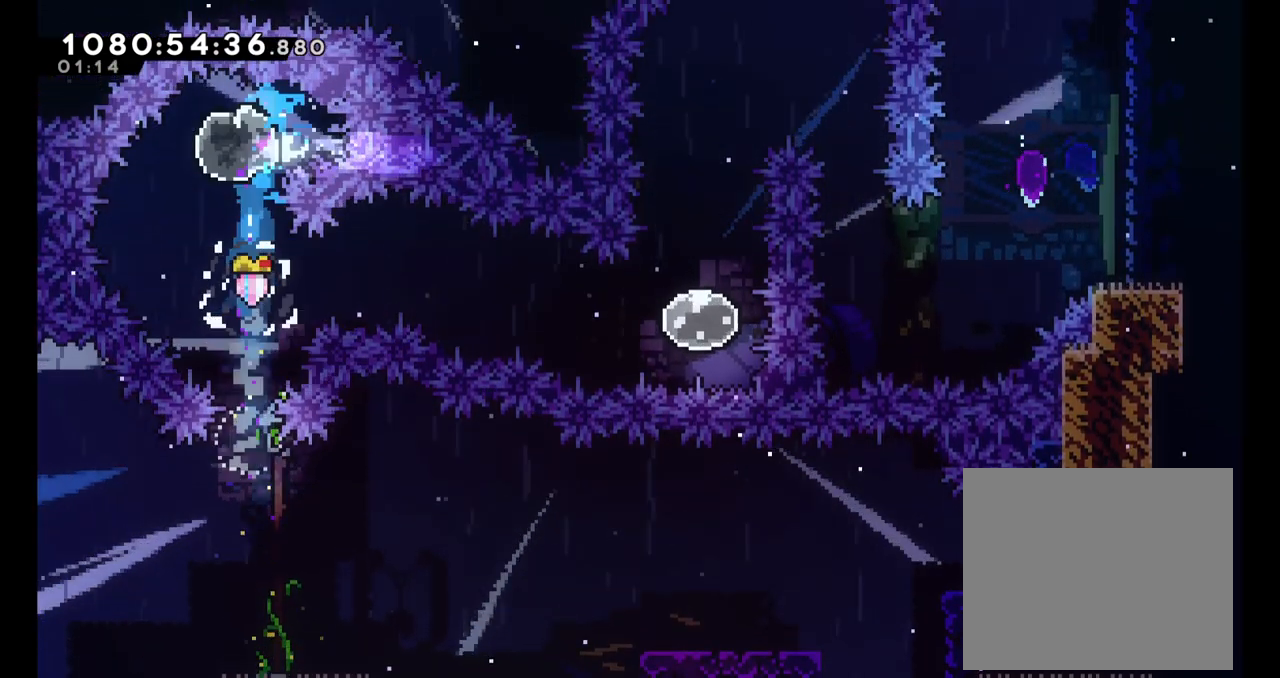
{"buttons": ["B", "L2"], "left_stick": "up-right", "right_stick": "center", "events": [[117, "left_stick", "right"], [200, "Y", "down"], [250, "L2", "down"], [300, "left_stick", "up-right"], [317, "Y", "up"], [333, "B", "down"]]}
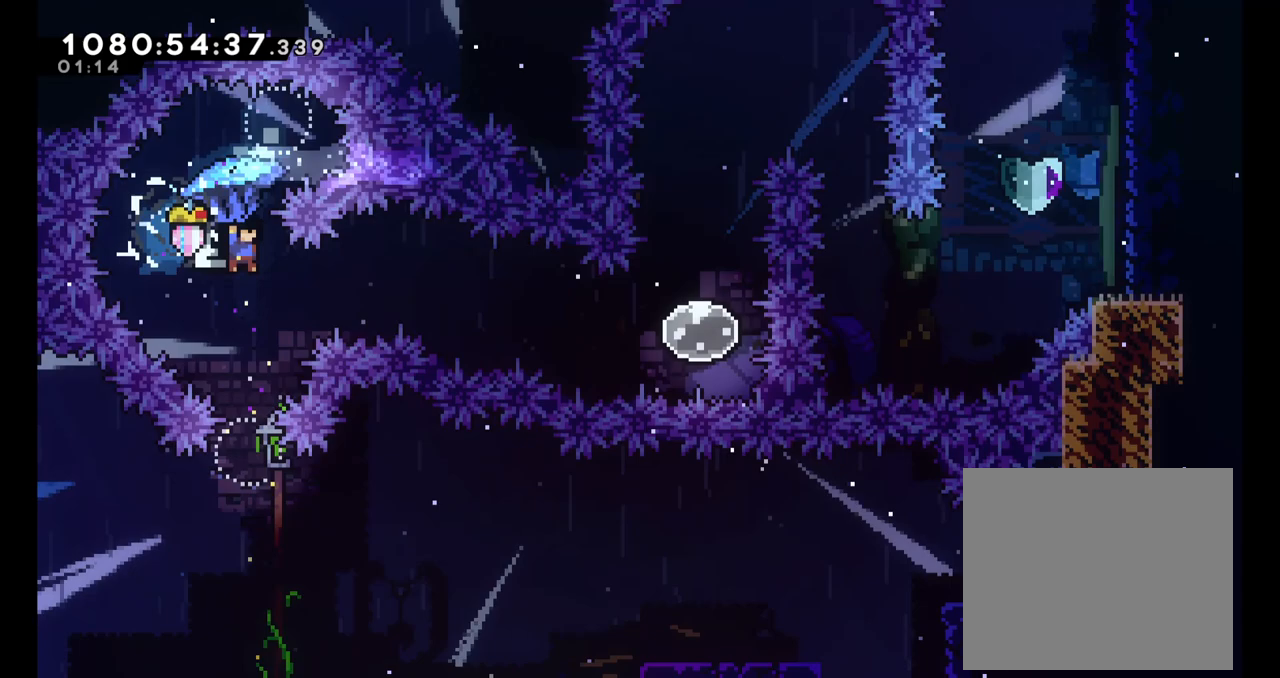
{"buttons": ["B", "L2"], "left_stick": "up-right", "right_stick": "center", "events": []}
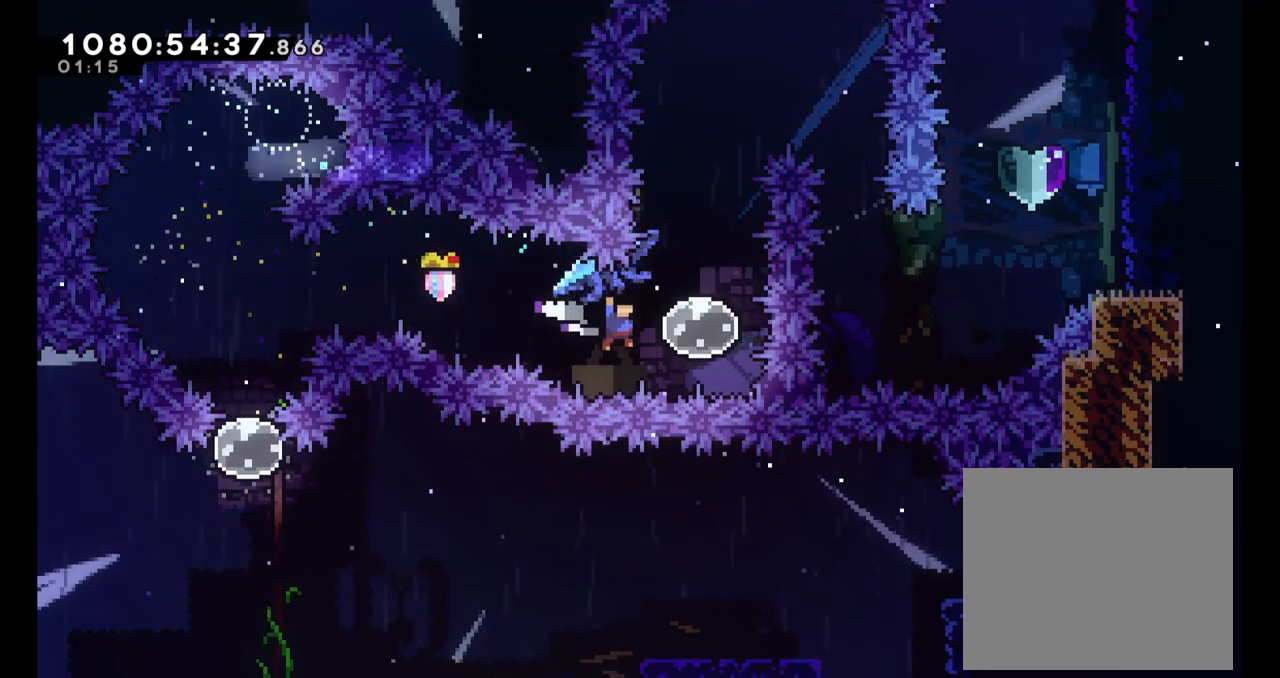
{"buttons": ["L2"], "left_stick": "up-right", "right_stick": "center", "events": [[17, "L2", "up"], [83, "B", "up"], [133, "left_stick", "up"], [167, "Y", "down"], [217, "L2", "down"], [317, "Y", "up"], [467, "left_stick", "up-right"]]}
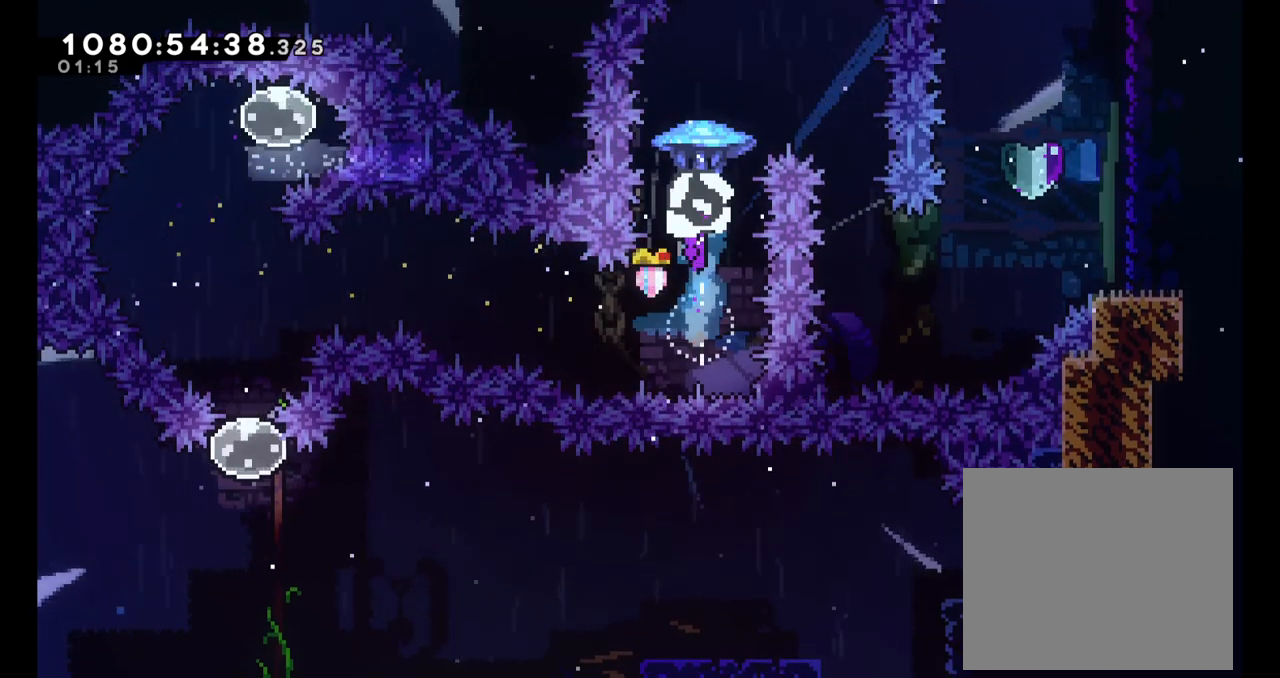
{"buttons": ["L2"], "left_stick": "center", "right_stick": "center", "events": [[100, "left_stick", "right"], [267, "left_stick", "center"]]}
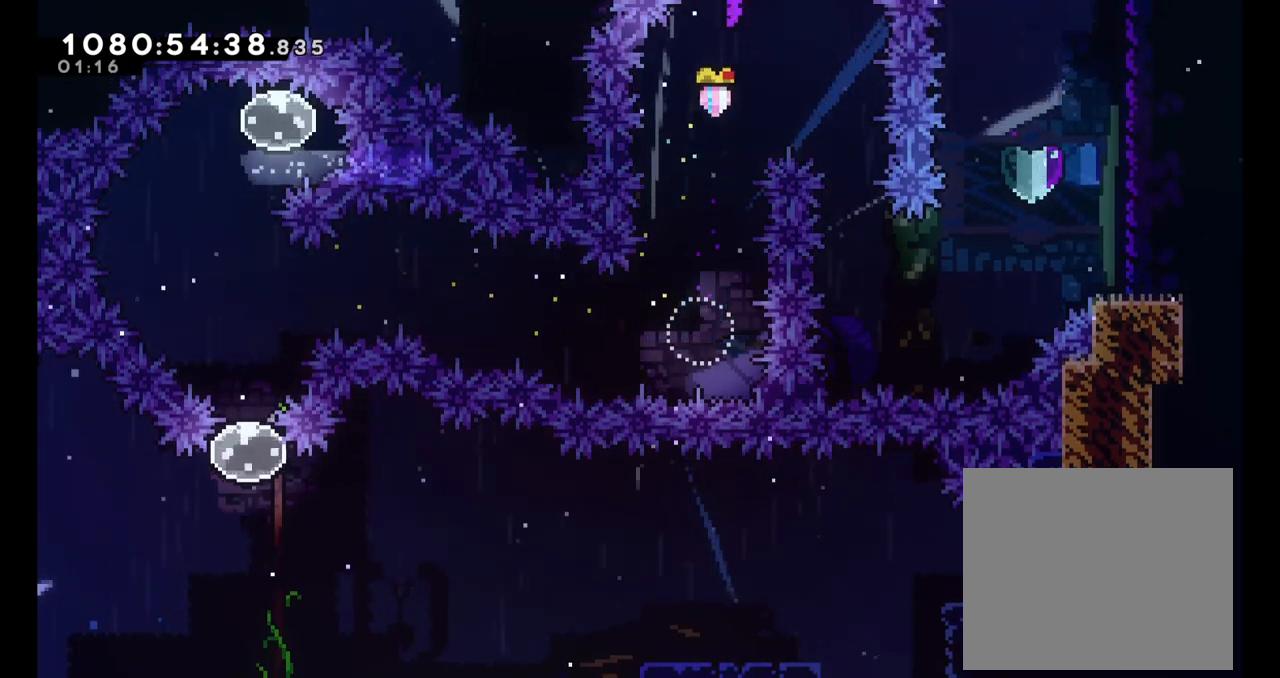
{"buttons": ["L2"], "left_stick": "center", "right_stick": "center", "events": [[250, "left_stick", "right"], [400, "left_stick", "center"]]}
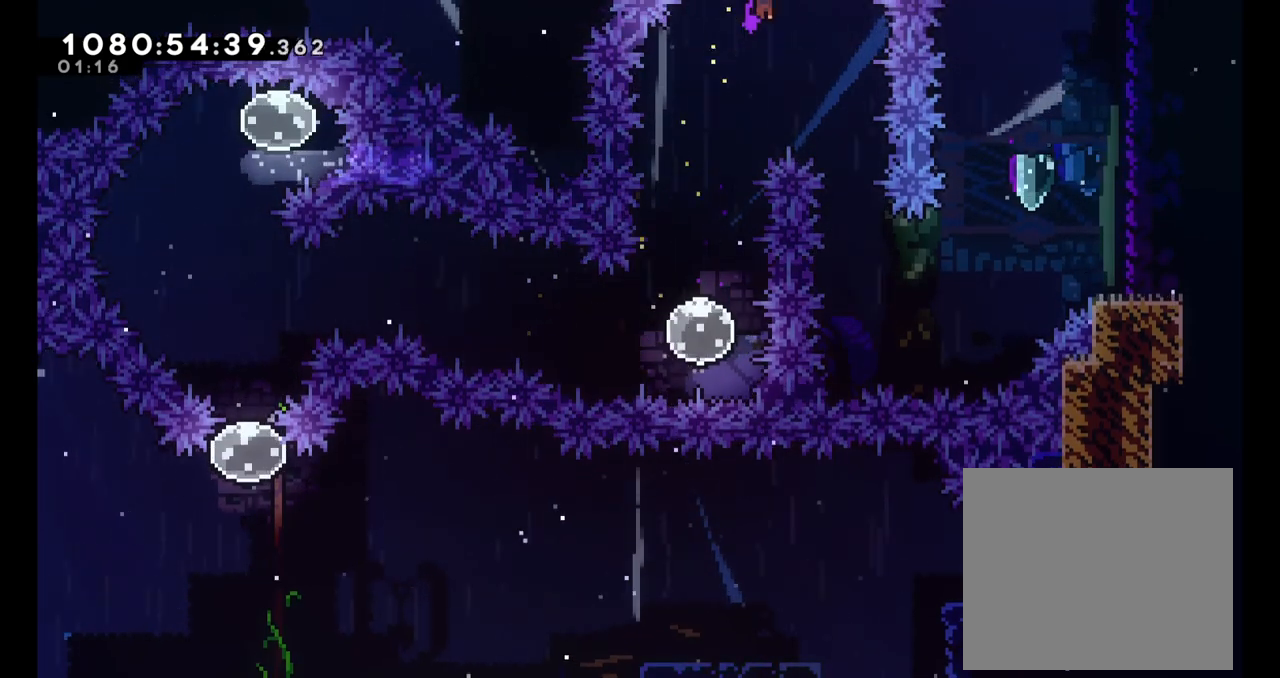
{"buttons": ["L2"], "left_stick": "center", "right_stick": "center", "events": [[150, "left_stick", "right"], [433, "left_stick", "center"]]}